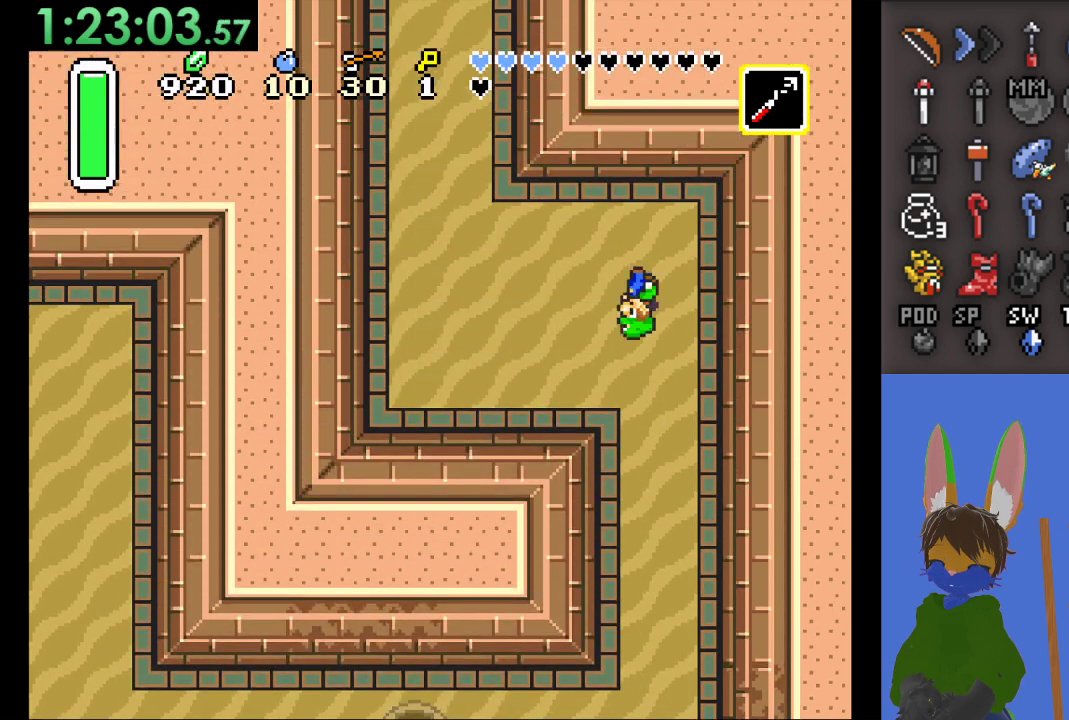
Gameplay with a controller (PlayStation layout); each line is a JSON object with the inputs held at the frame after it (dt_ms = milliseconds from this image to that frame). "events" lists button and stick changes between this image and that frame as [ms after this image, input, new state], when the widget could be followed in between.
{"dt_ms": 500, "buttons": [], "left_stick": "up-left", "right_stick": "center", "events": [[67, "left_stick", "up-left"]]}
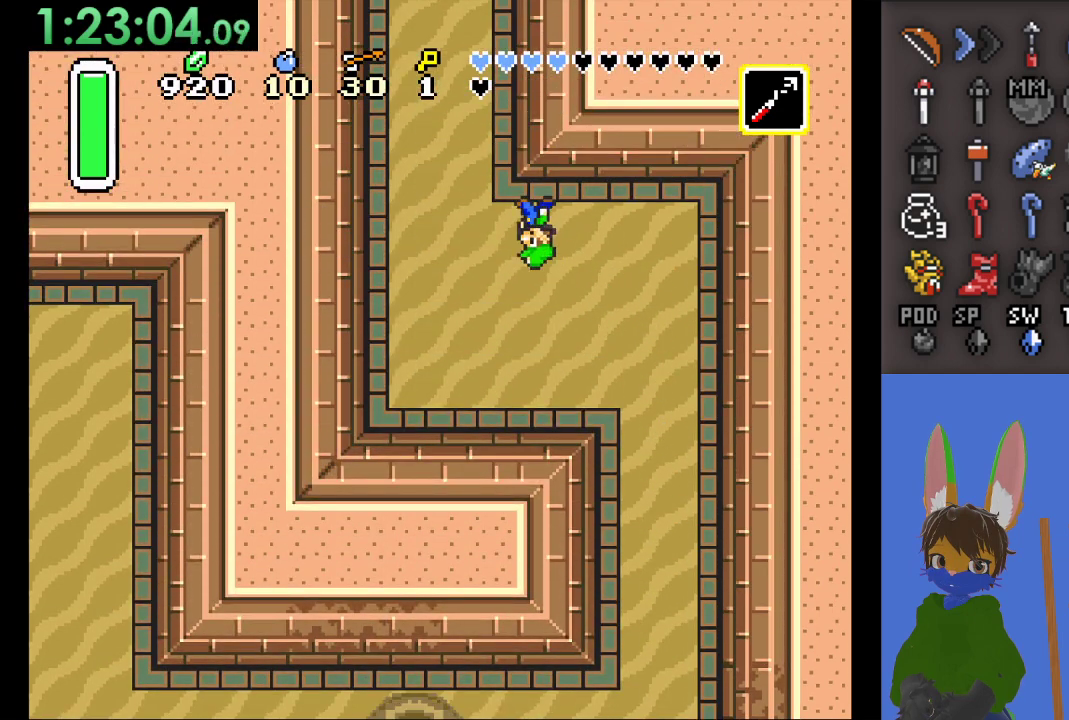
{"dt_ms": 500, "buttons": ["CIRCLE"], "left_stick": "up", "right_stick": "center", "events": [[333, "left_stick", "up"], [367, "CIRCLE", "down"]]}
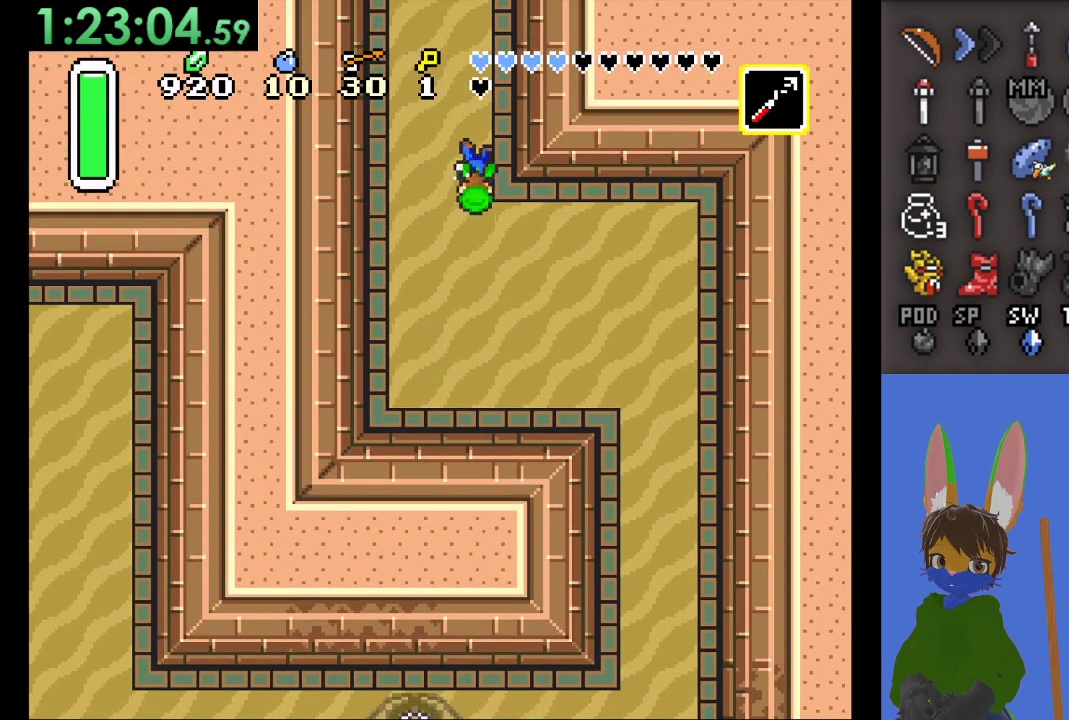
{"dt_ms": 500, "buttons": ["CIRCLE"], "left_stick": "up-left", "right_stick": "center", "events": [[500, "left_stick", "up-left"]]}
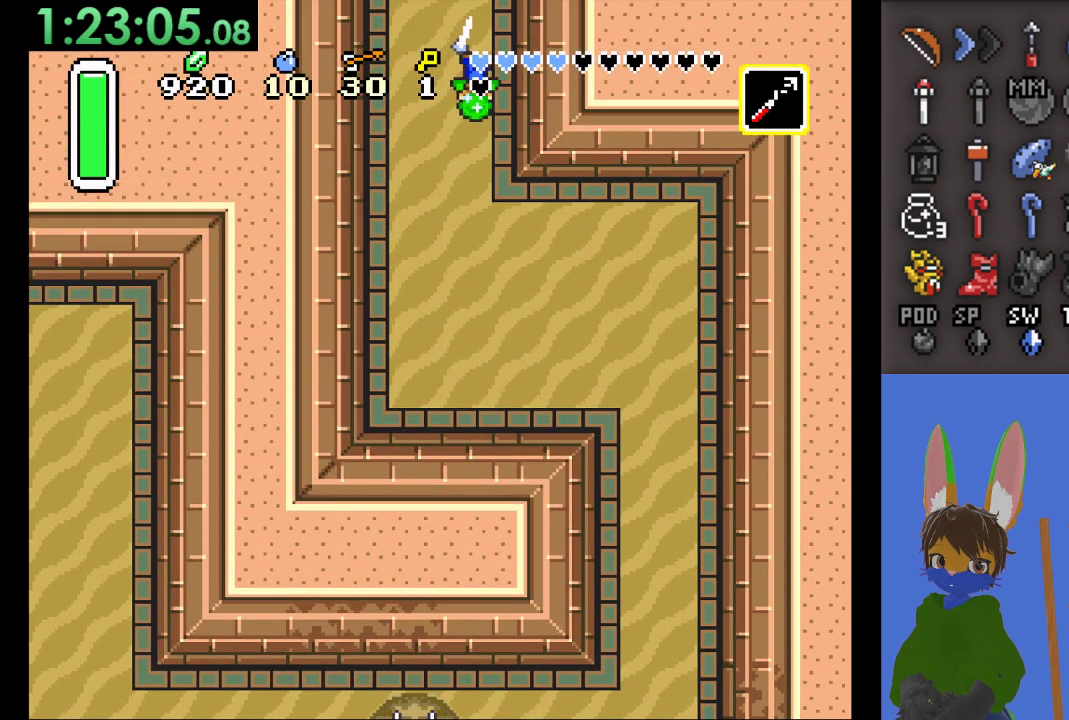
{"dt_ms": 500, "buttons": [], "left_stick": "up", "right_stick": "center", "events": [[33, "CIRCLE", "up"], [167, "left_stick", "up"]]}
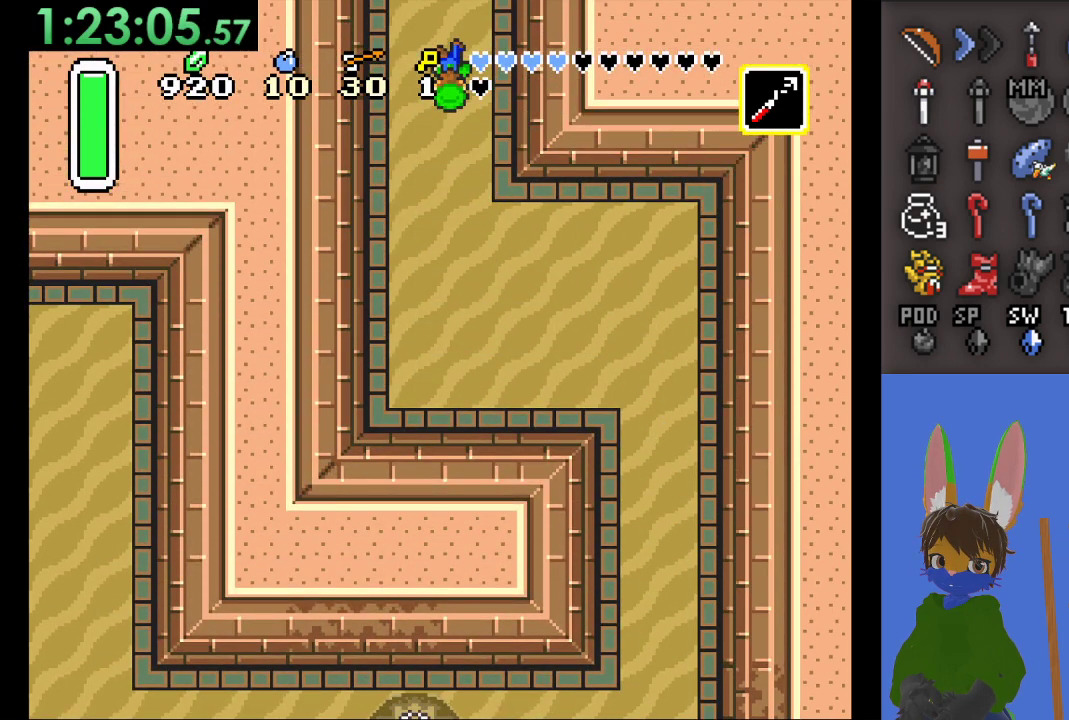
{"dt_ms": 500, "buttons": [], "left_stick": "up", "right_stick": "center", "events": [[200, "left_stick", "center"], [467, "left_stick", "up"]]}
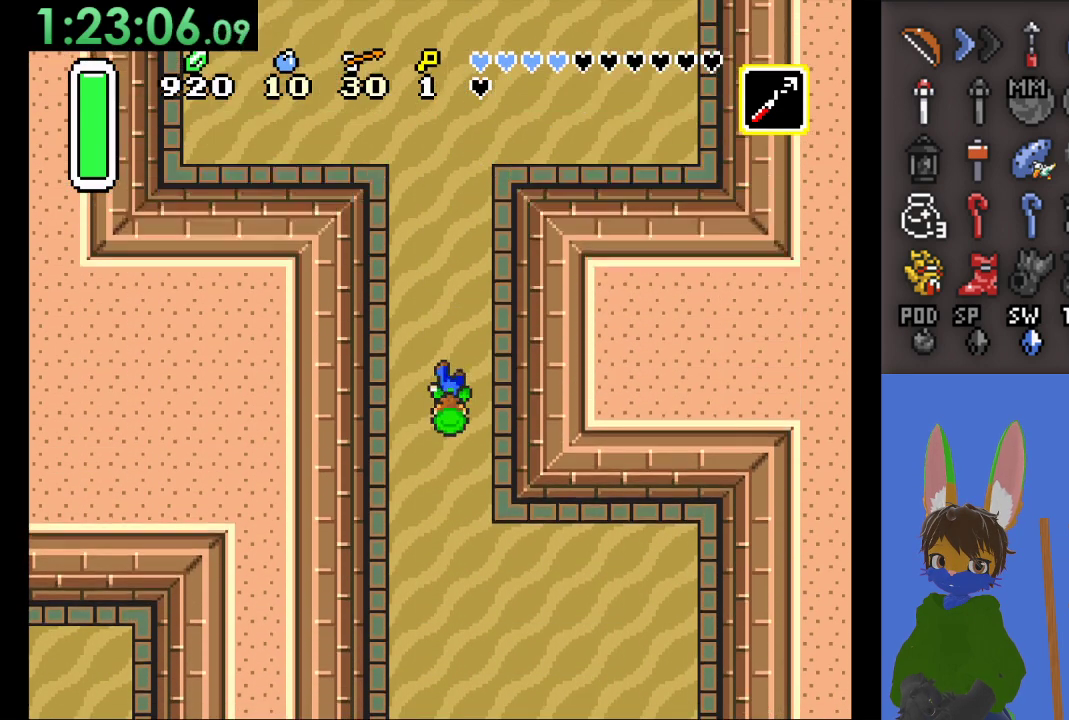
{"dt_ms": 500, "buttons": [], "left_stick": "up", "right_stick": "center", "events": []}
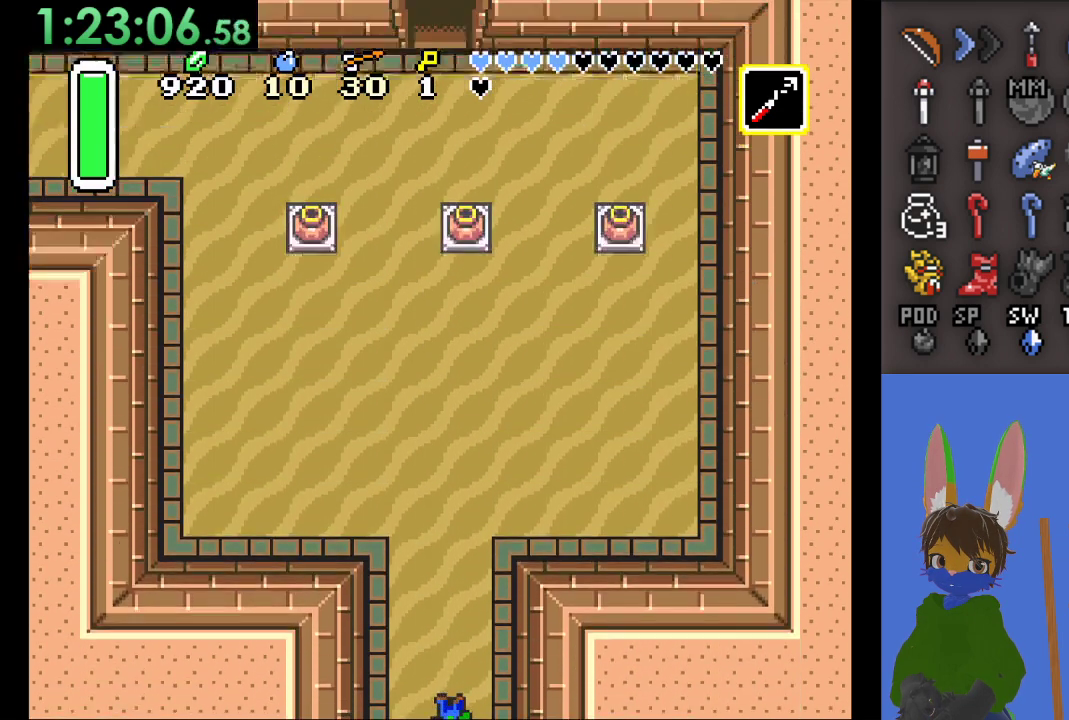
{"dt_ms": 500, "buttons": [], "left_stick": "up", "right_stick": "center", "events": [[200, "left_stick", "up-left"], [467, "left_stick", "up"]]}
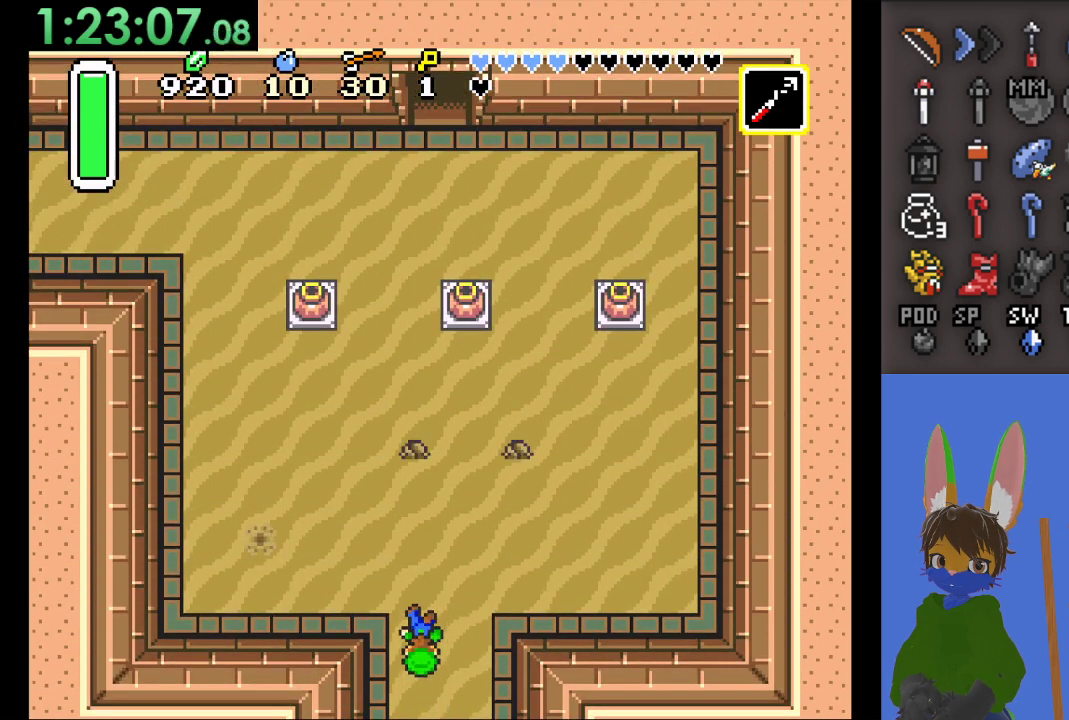
{"dt_ms": 500, "buttons": ["CIRCLE"], "left_stick": "up", "right_stick": "center", "events": [[67, "CIRCLE", "down"]]}
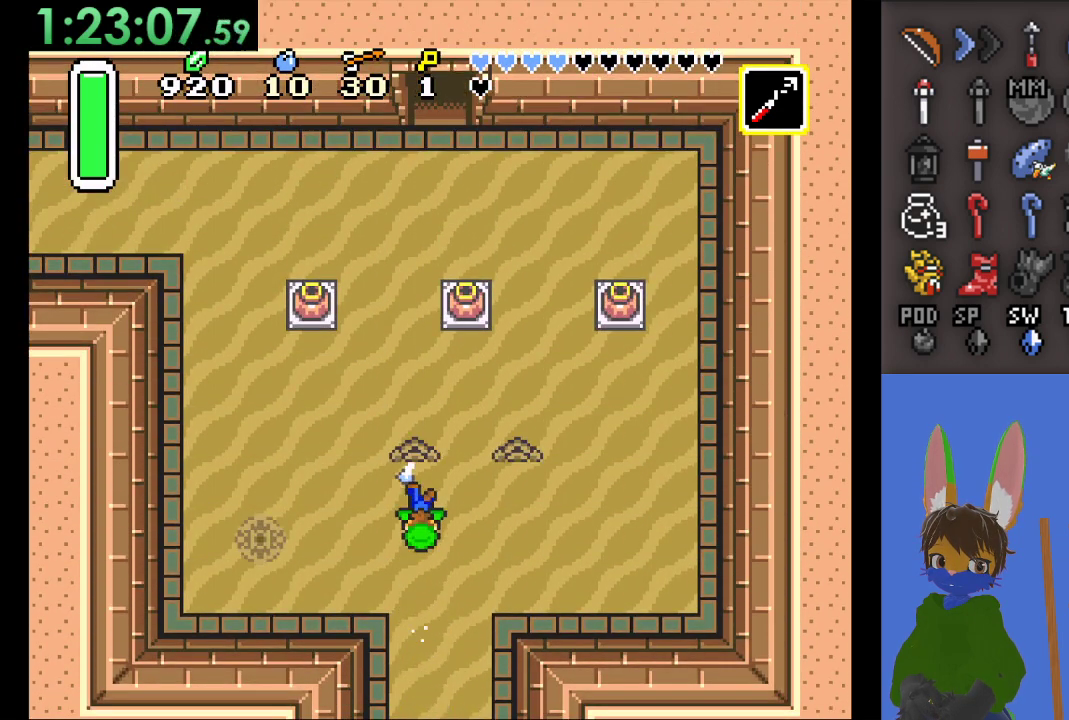
{"dt_ms": 500, "buttons": ["CIRCLE"], "left_stick": "up-right", "right_stick": "center", "events": [[500, "left_stick", "up-right"]]}
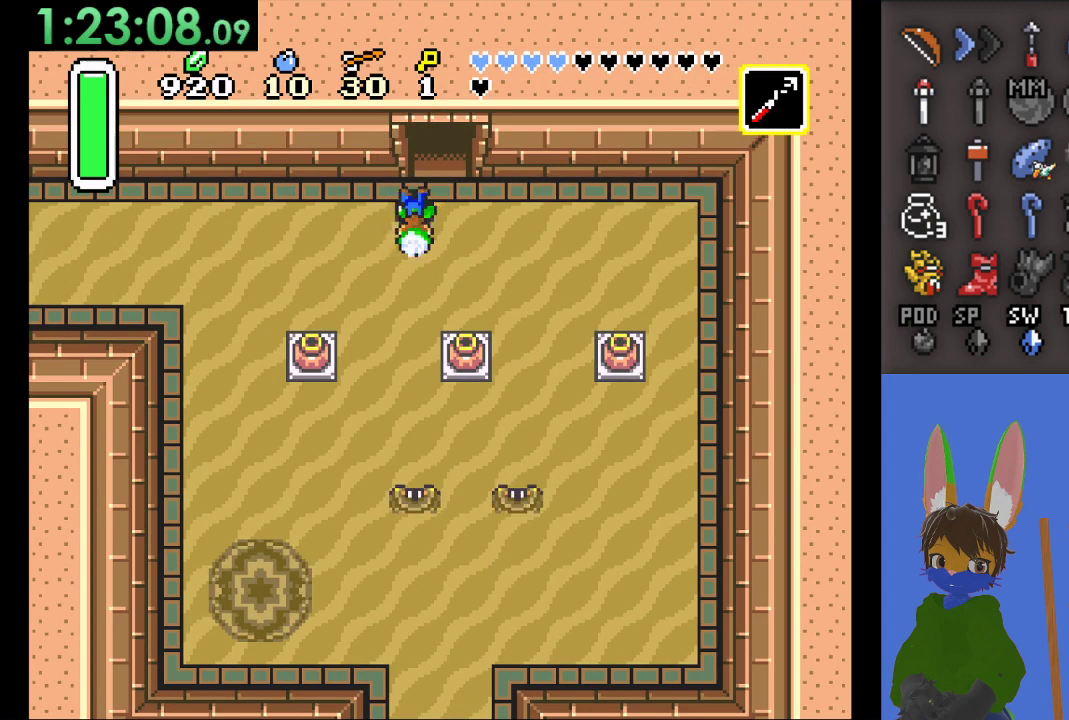
{"dt_ms": 500, "buttons": [], "left_stick": "up", "right_stick": "center", "events": [[33, "CIRCLE", "up"], [233, "left_stick", "up"]]}
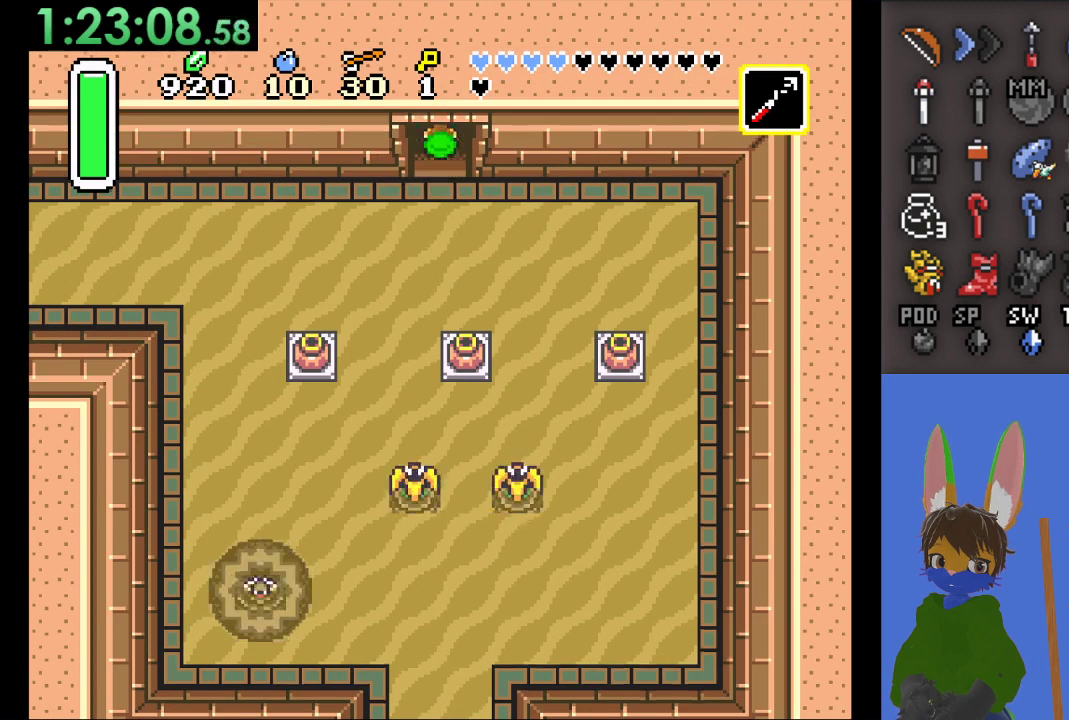
{"dt_ms": 500, "buttons": [], "left_stick": "up", "right_stick": "center", "events": []}
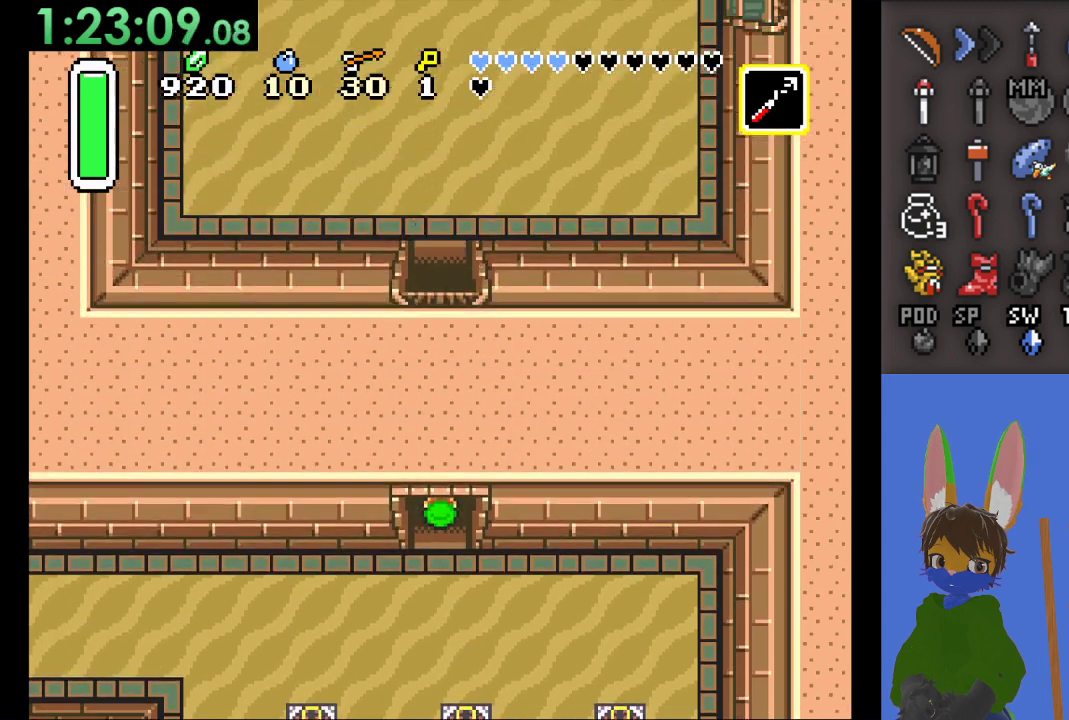
{"dt_ms": 500, "buttons": [], "left_stick": "up", "right_stick": "center", "events": []}
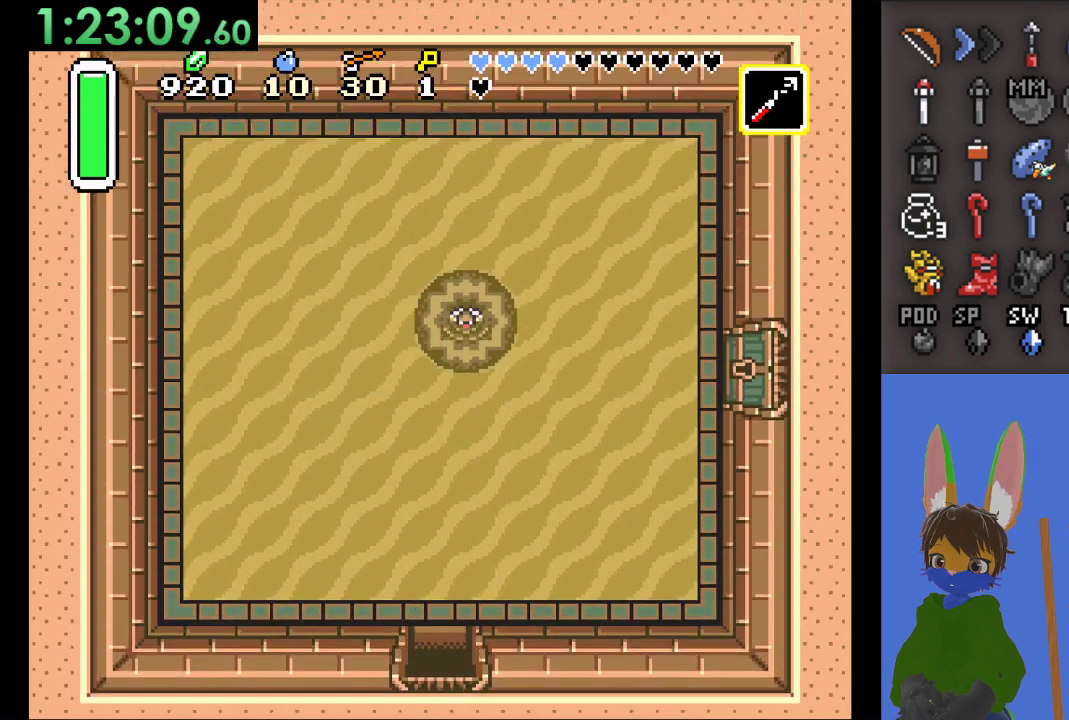
{"dt_ms": 500, "buttons": [], "left_stick": "up-right", "right_stick": "center", "events": [[367, "left_stick", "up-right"]]}
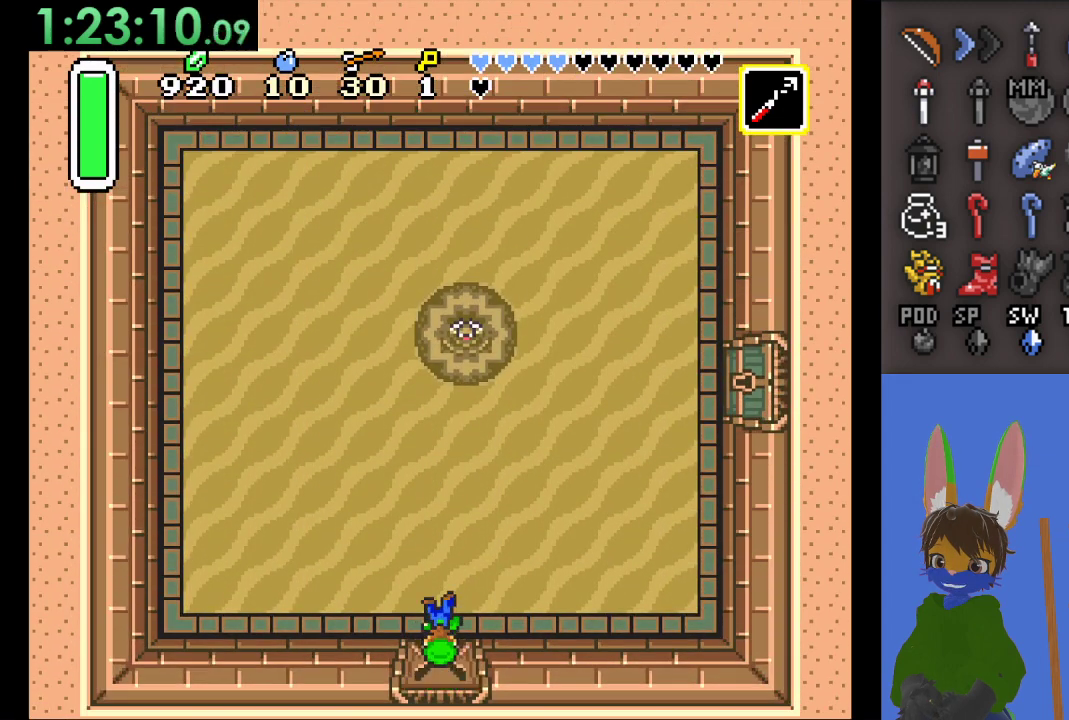
{"dt_ms": 500, "buttons": [], "left_stick": "up-right", "right_stick": "center", "events": []}
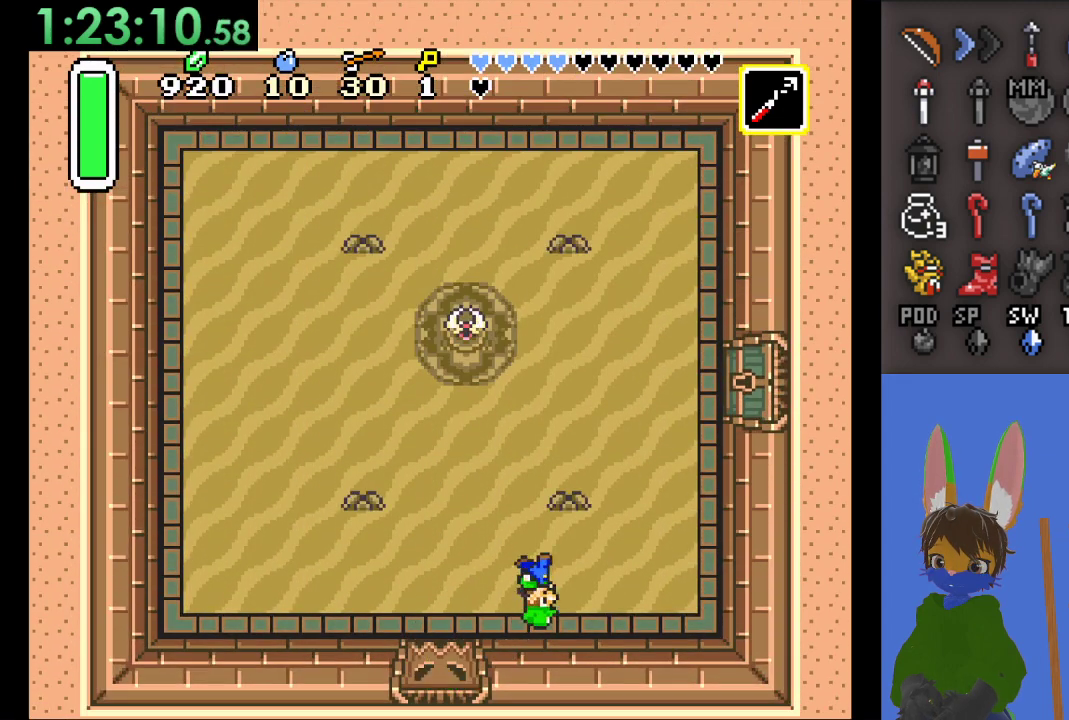
{"dt_ms": 500, "buttons": [], "left_stick": "up-right", "right_stick": "center", "events": []}
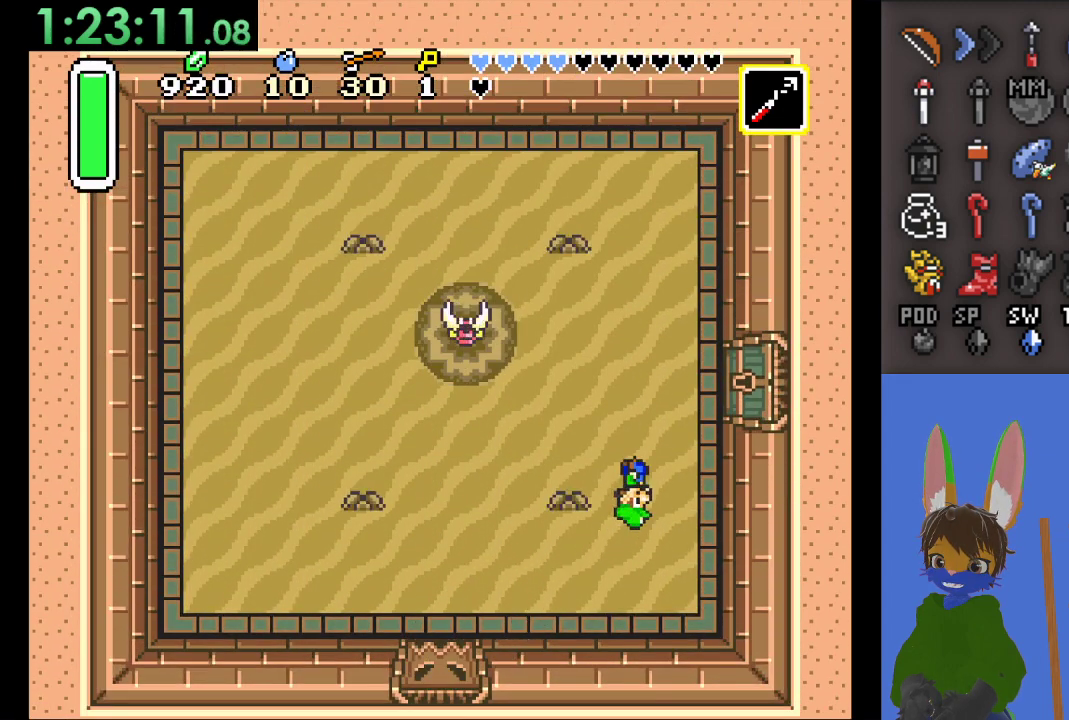
{"dt_ms": 500, "buttons": [], "left_stick": "up-right", "right_stick": "center", "events": []}
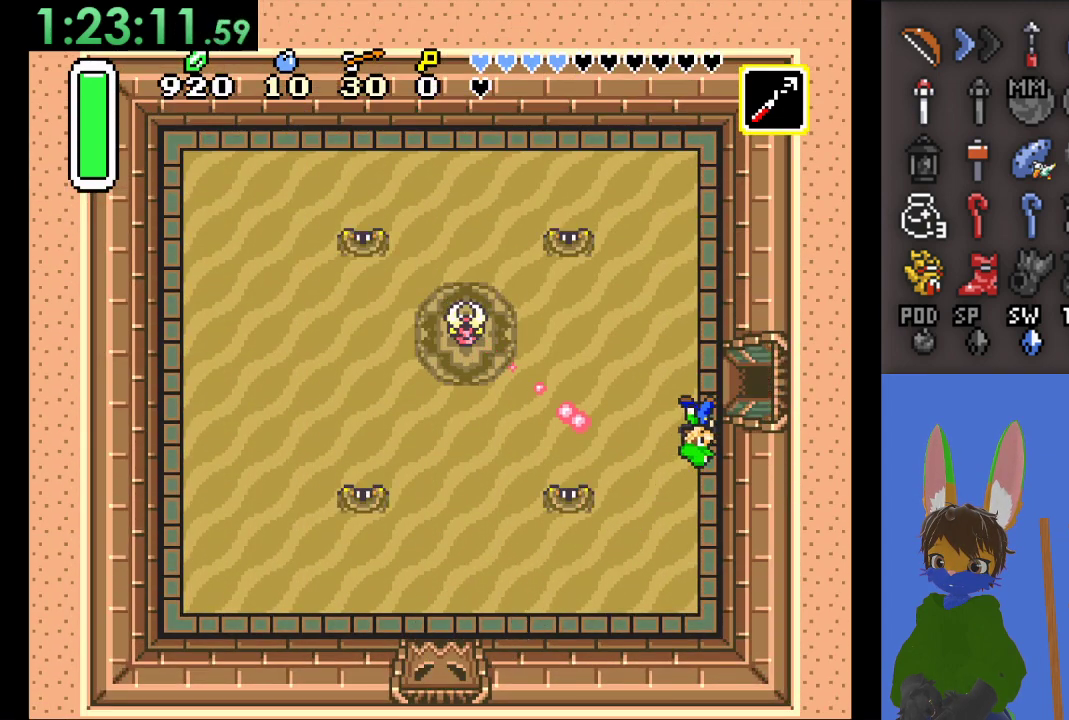
{"dt_ms": 500, "buttons": [], "left_stick": "right", "right_stick": "center", "events": [[100, "left_stick", "right"]]}
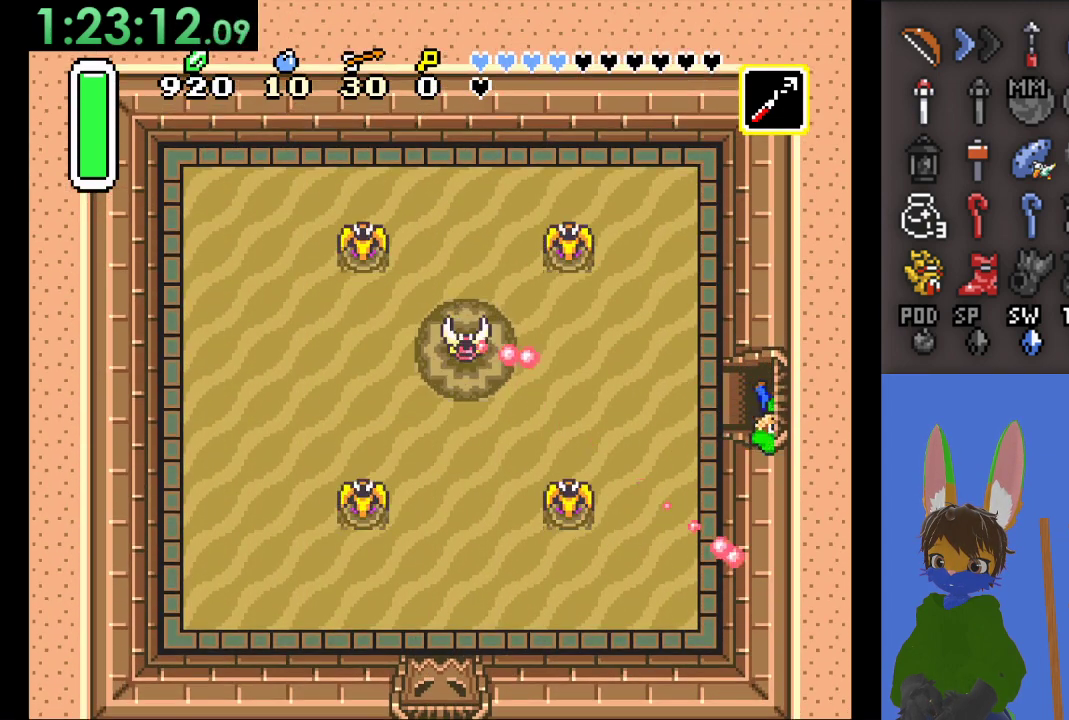
{"dt_ms": 500, "buttons": [], "left_stick": "right", "right_stick": "center", "events": []}
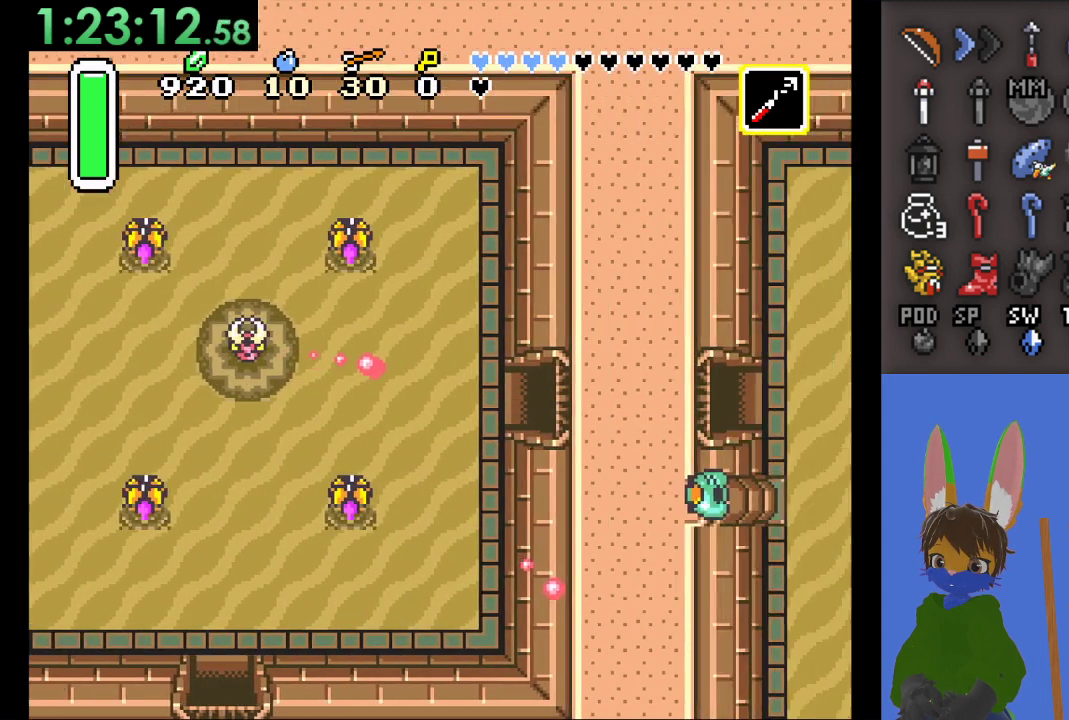
{"dt_ms": 500, "buttons": [], "left_stick": "right", "right_stick": "center", "events": []}
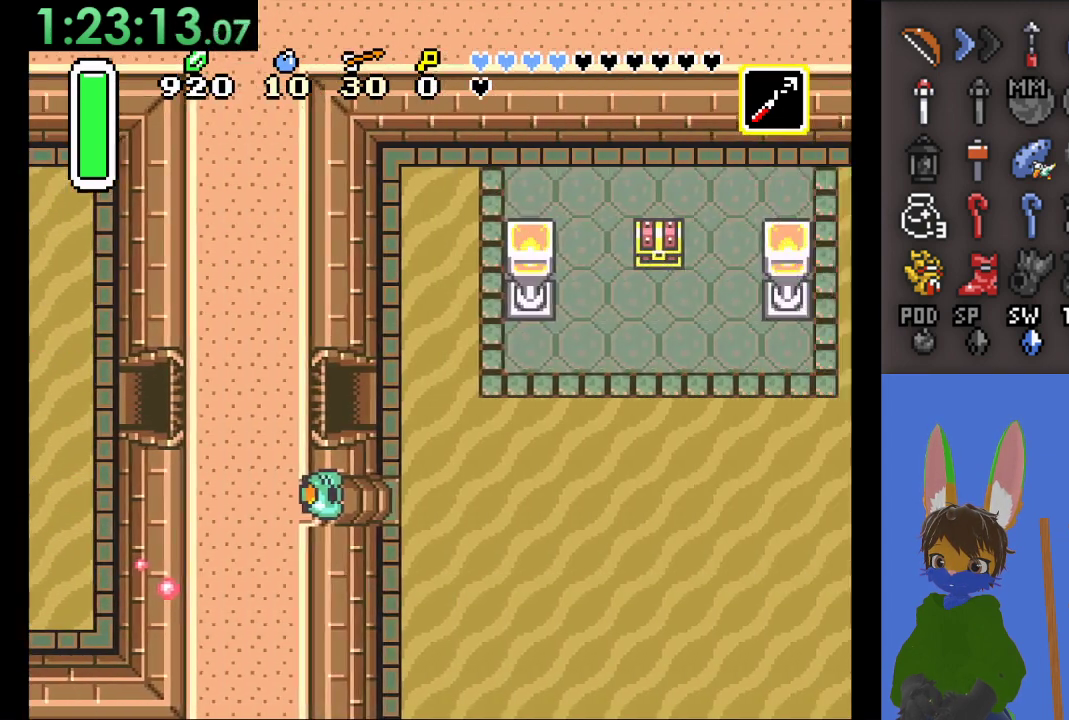
{"dt_ms": 500, "buttons": [], "left_stick": "right", "right_stick": "center", "events": []}
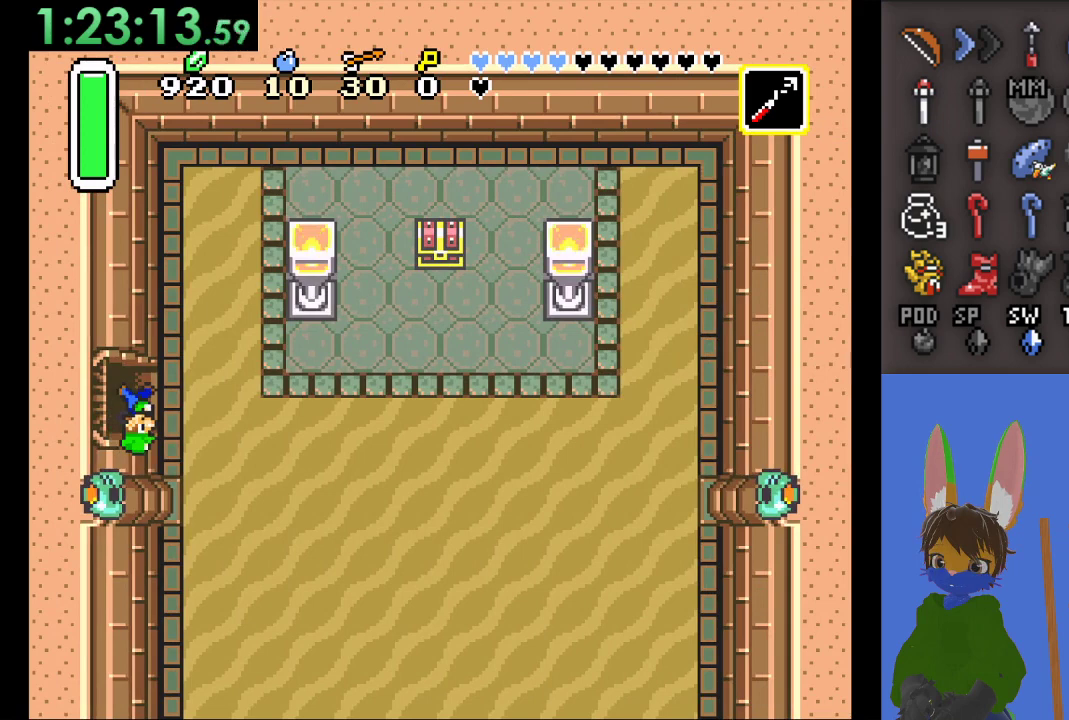
{"dt_ms": 500, "buttons": [], "left_stick": "right", "right_stick": "center", "events": []}
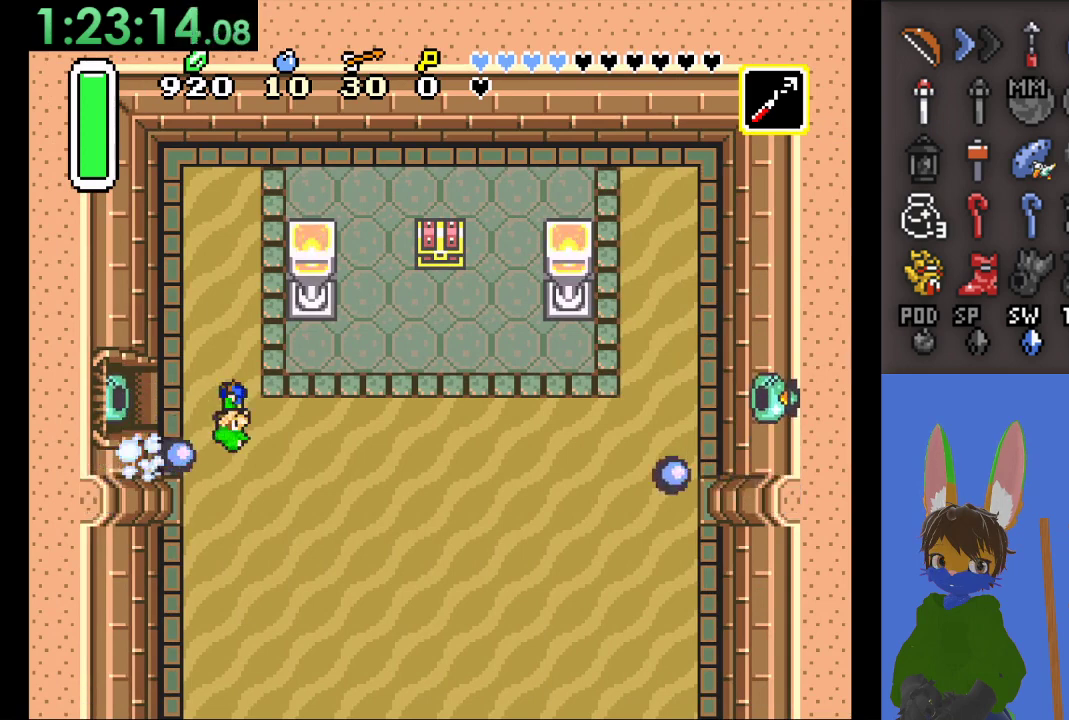
{"dt_ms": 500, "buttons": [], "left_stick": "up-right", "right_stick": "center", "events": [[233, "left_stick", "up-right"]]}
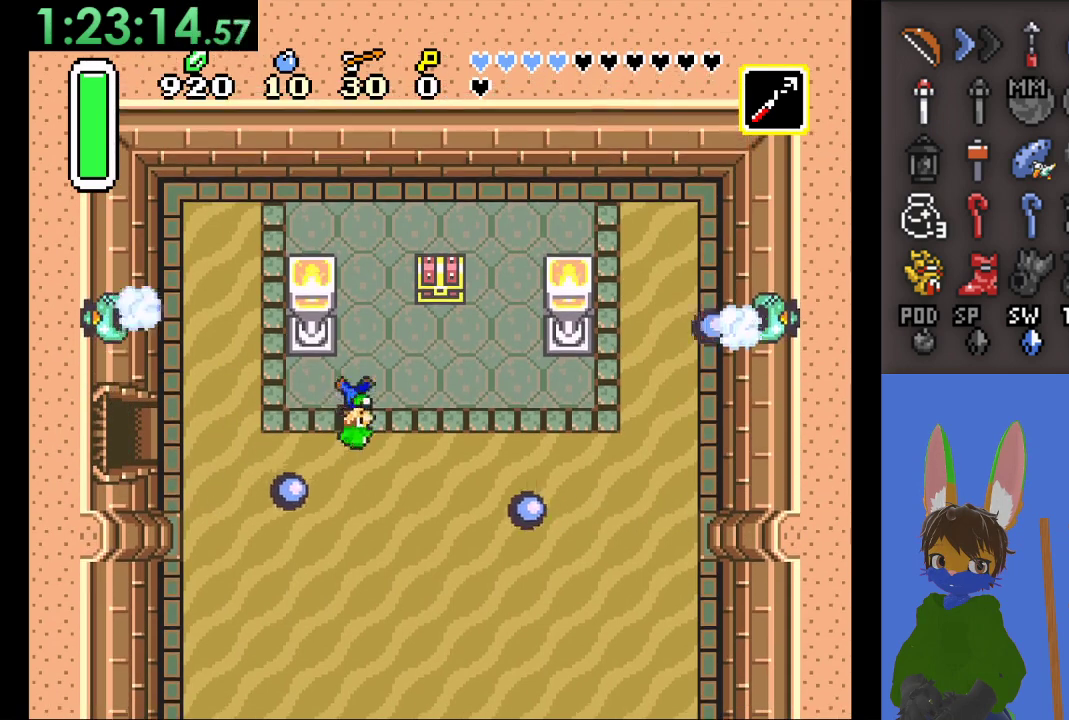
{"dt_ms": 500, "buttons": ["CIRCLE"], "left_stick": "up-right", "right_stick": "center", "events": [[500, "CIRCLE", "down"]]}
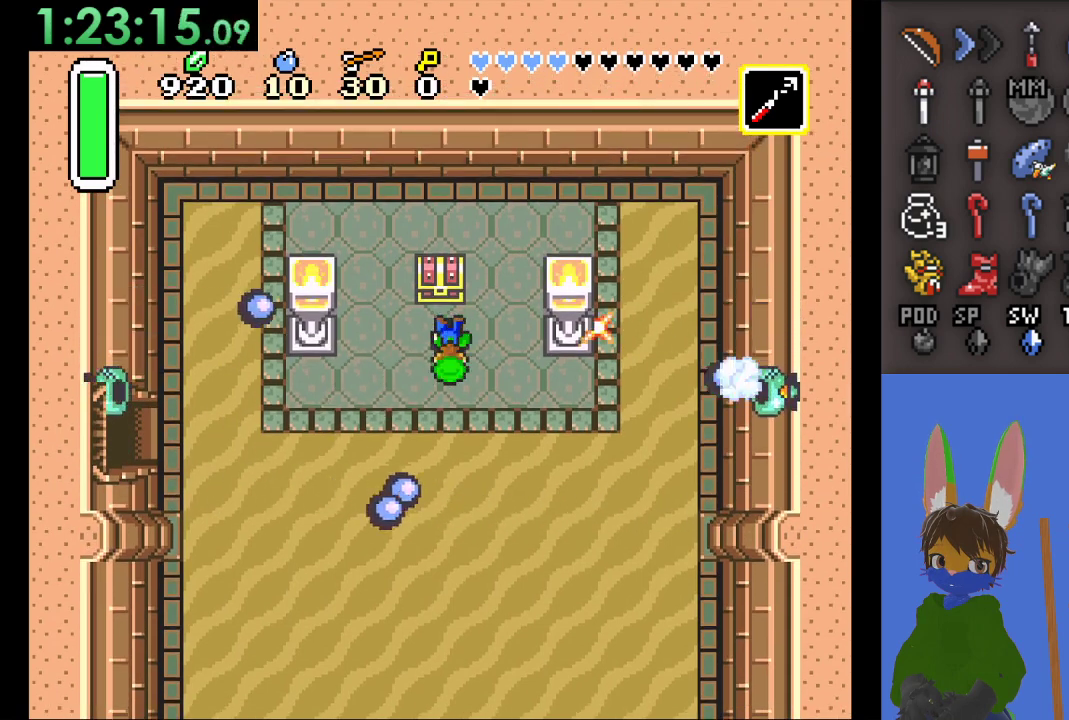
{"dt_ms": 500, "buttons": ["CIRCLE"], "left_stick": "center", "right_stick": "center", "events": [[33, "left_stick", "up"], [133, "CIRCLE", "up"], [200, "CIRCLE", "down"], [333, "CIRCLE", "up"], [400, "CIRCLE", "down"], [433, "left_stick", "center"]]}
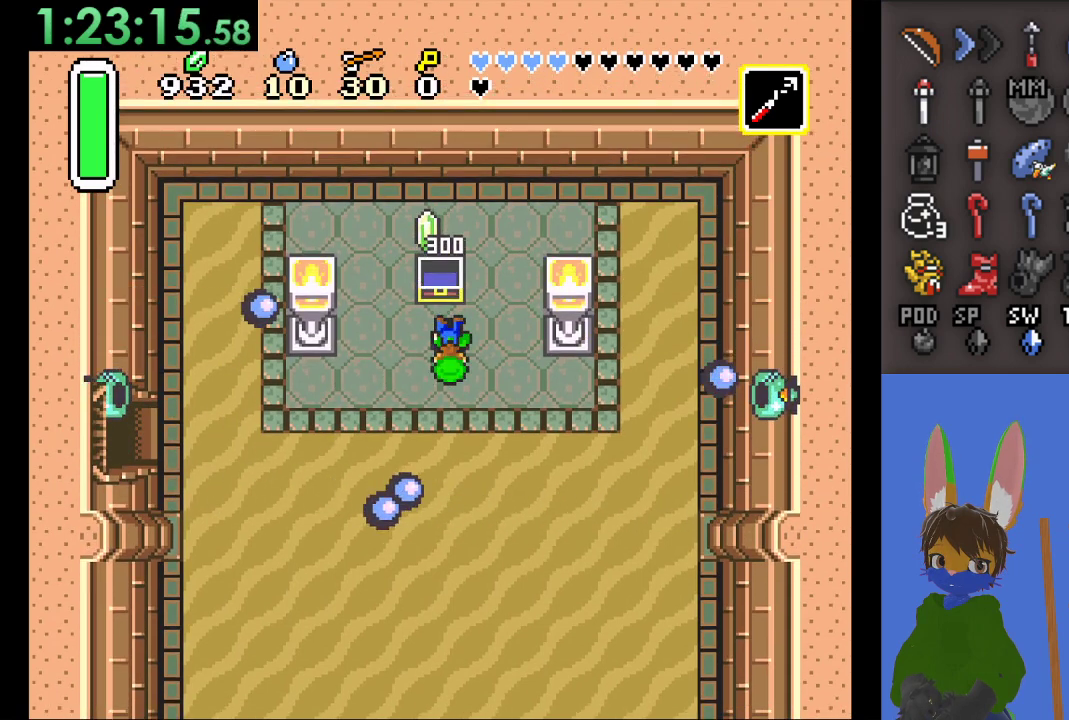
{"dt_ms": 500, "buttons": [], "left_stick": "center", "right_stick": "center", "events": [[33, "CIRCLE", "up"]]}
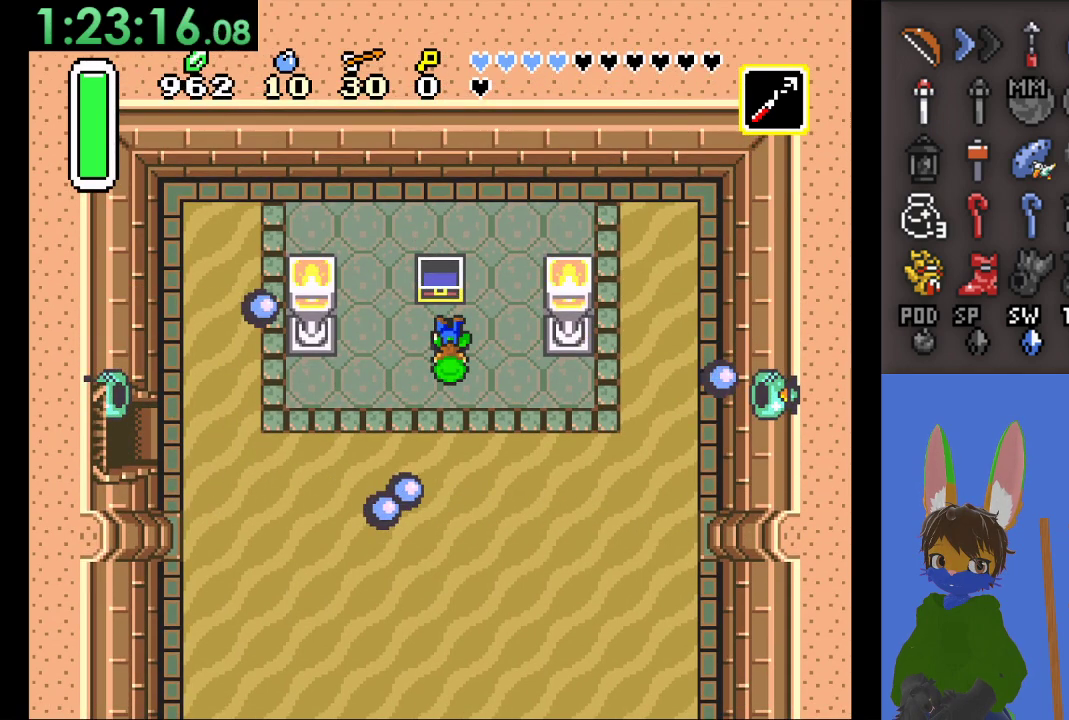
{"dt_ms": 500, "buttons": ["START"], "left_stick": "center", "right_stick": "center", "events": [[100, "left_stick", "down-left"], [167, "left_stick", "down"], [367, "START", "down"], [400, "left_stick", "center"]]}
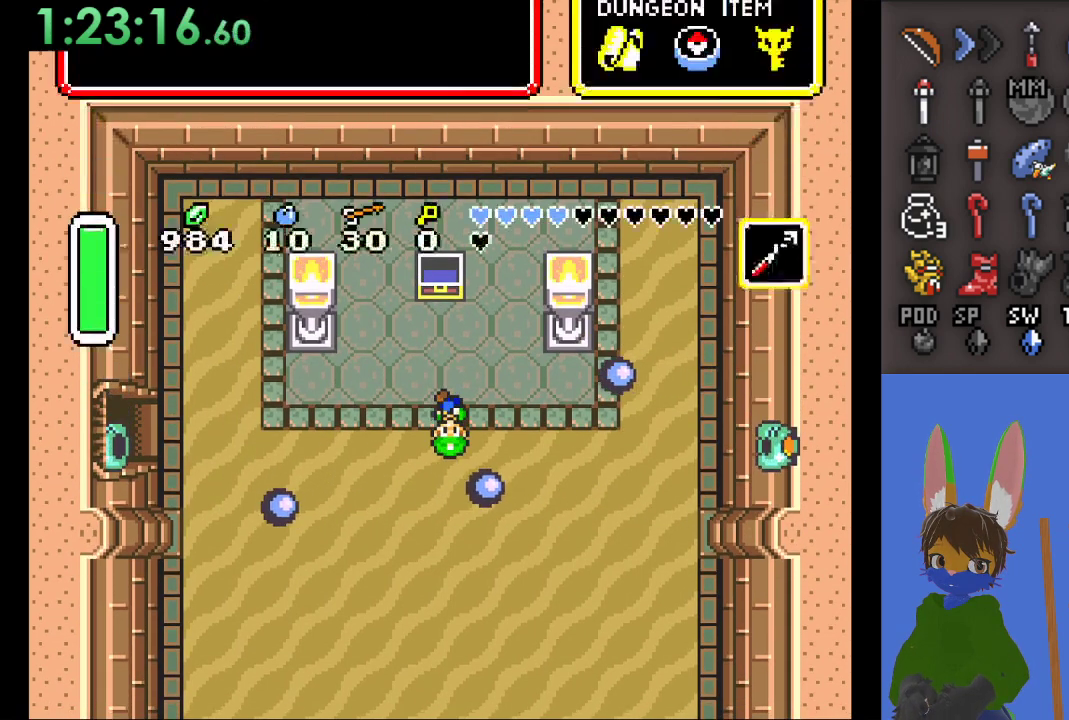
{"dt_ms": 500, "buttons": [], "left_stick": "center", "right_stick": "center", "events": [[433, "START", "up"]]}
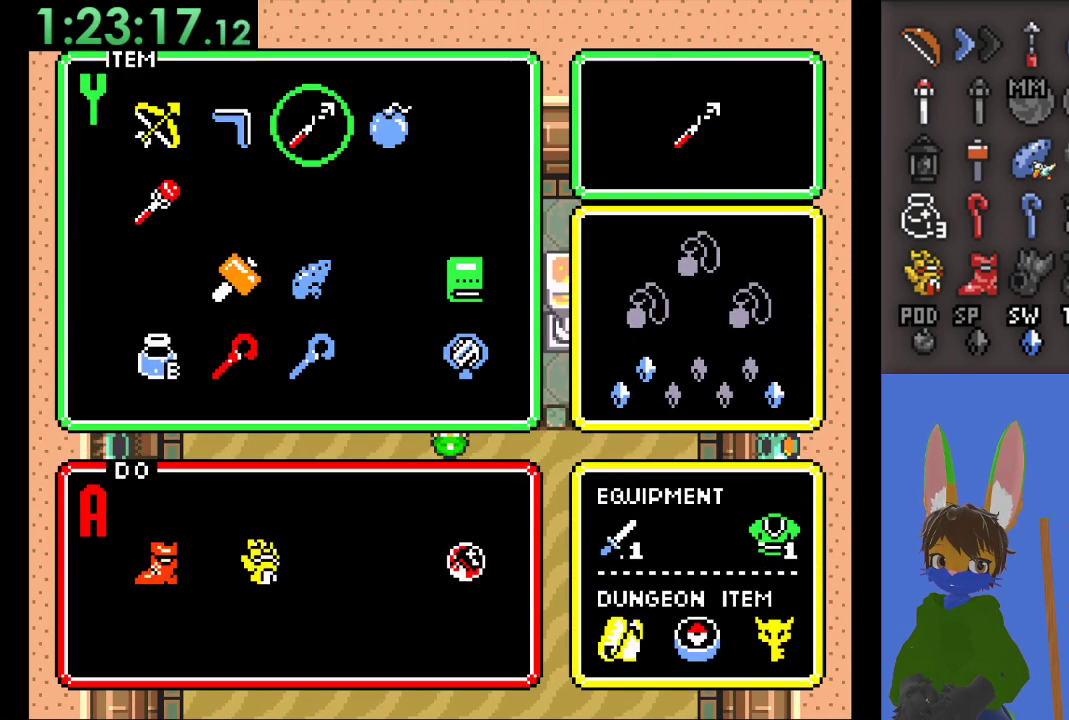
{"dt_ms": 500, "buttons": [], "left_stick": "left", "right_stick": "center", "events": [[433, "left_stick", "left"]]}
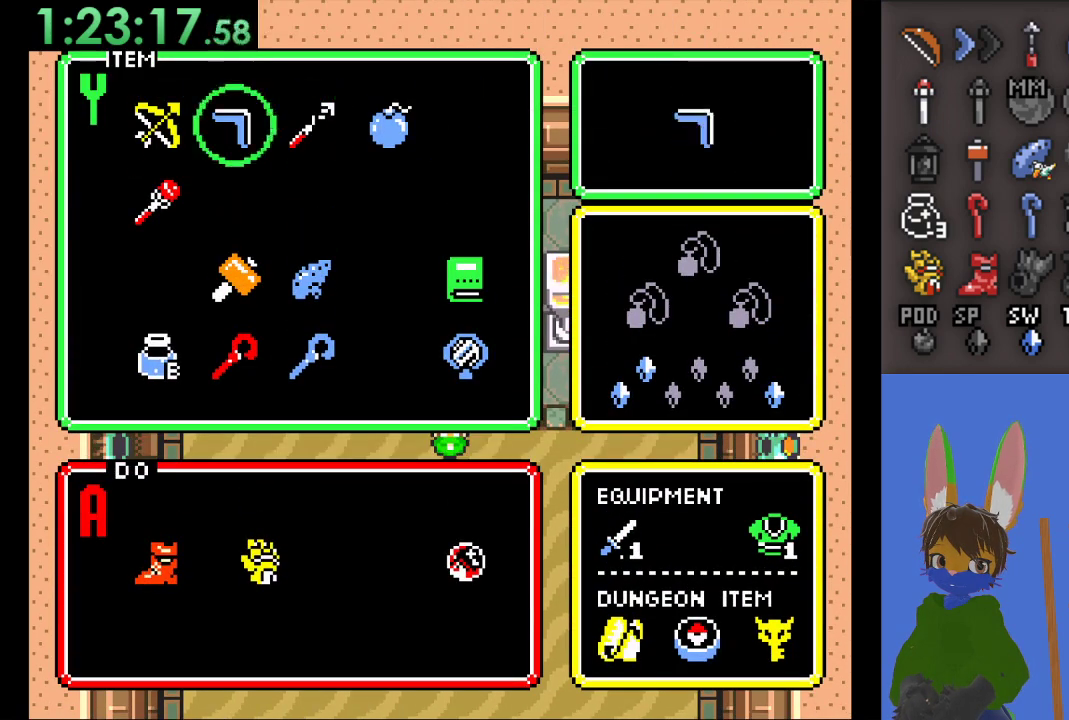
{"dt_ms": 500, "buttons": ["START"], "left_stick": "center", "right_stick": "center", "events": [[67, "left_stick", "center"], [167, "left_stick", "left"], [267, "left_stick", "center"], [333, "left_stick", "left"], [433, "START", "down"], [467, "left_stick", "center"]]}
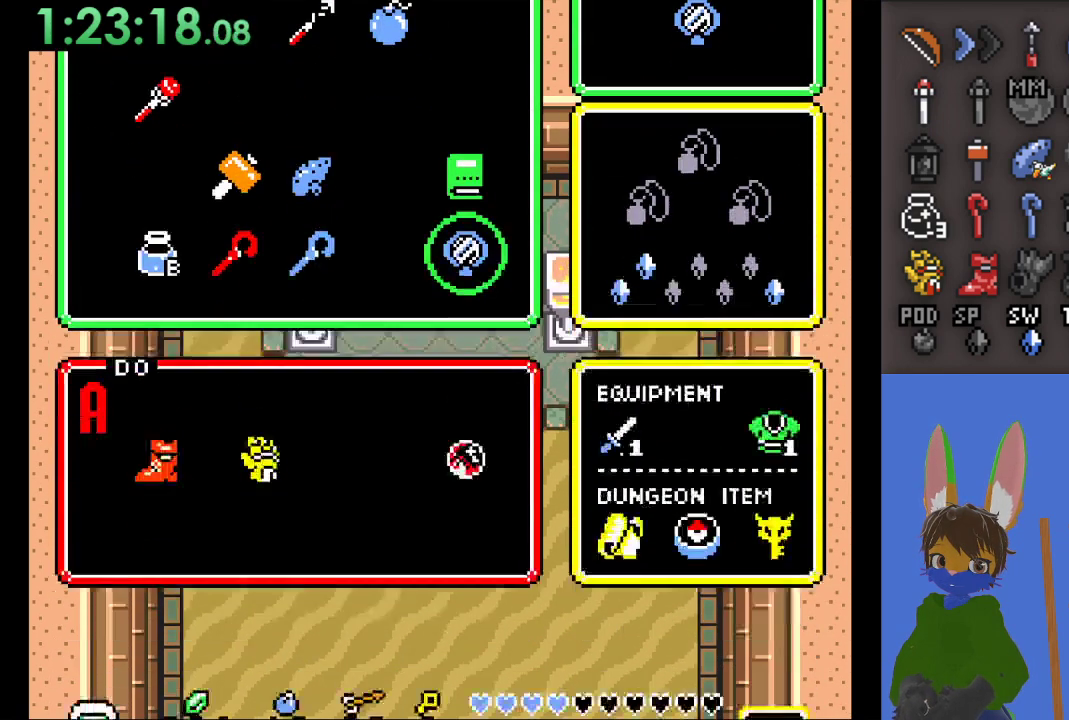
{"dt_ms": 1000, "buttons": [], "left_stick": "down", "right_stick": "center", "events": [[333, "left_stick", "left"], [433, "START", "up"], [533, "left_stick", "center"], [600, "left_stick", "down"]]}